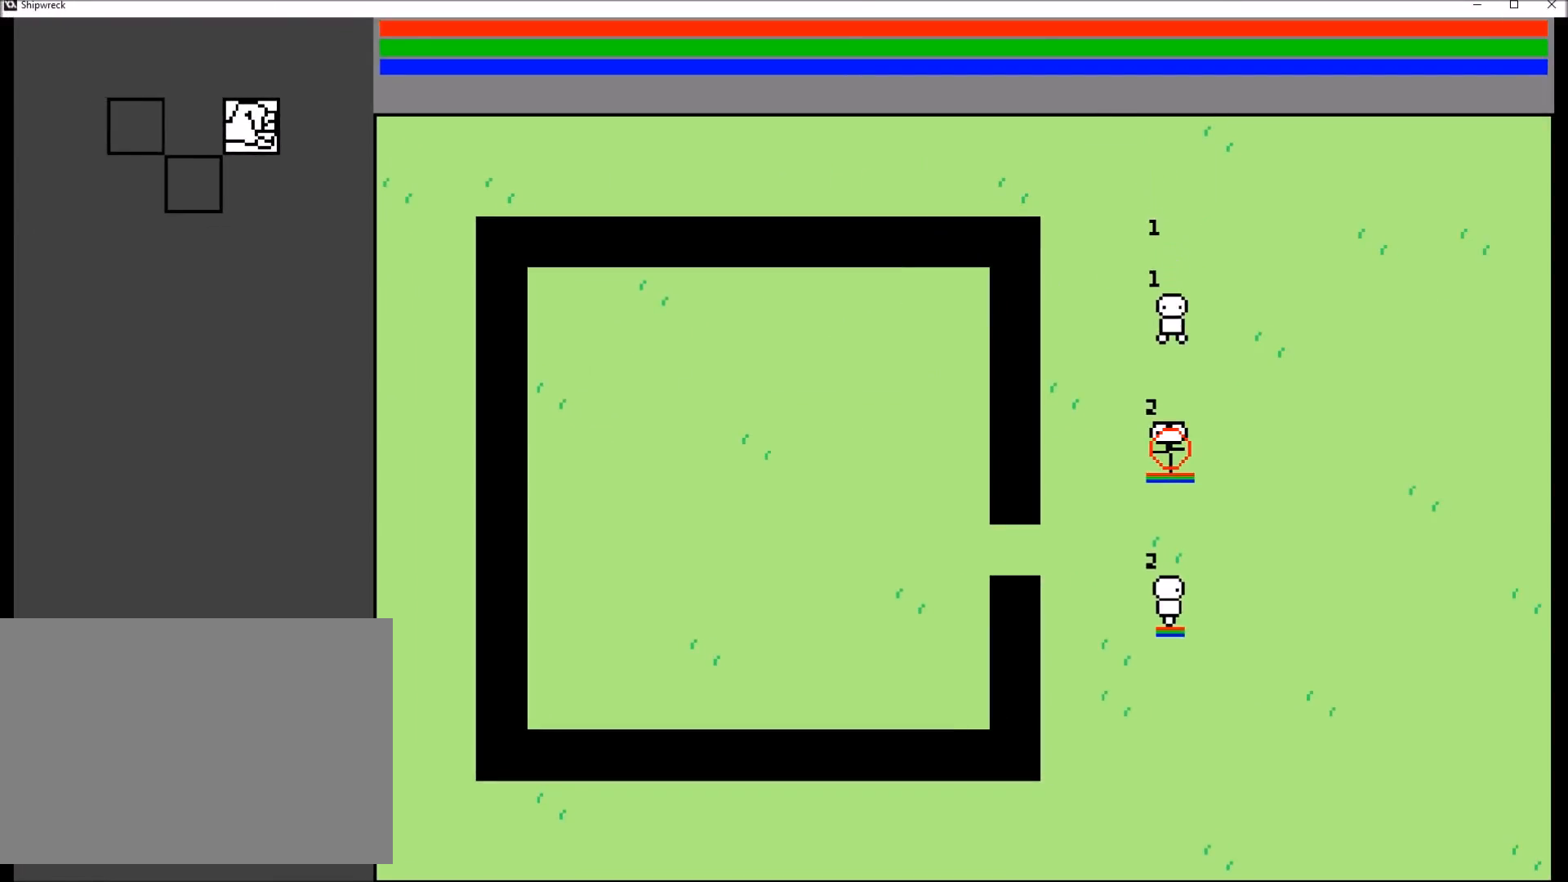
Gameplay with a controller (Xbox layout); each line is a JSON object with the inputs held at the frame after it. "events" lists button and stick changes between this image and that frame as [ms after this image, input, new state], when the widget could be followed in between. Not read: L3 R3 START.
{"buttons": [], "left_stick": "center", "right_stick": "center", "events": [[200, "left_stick", "center"]]}
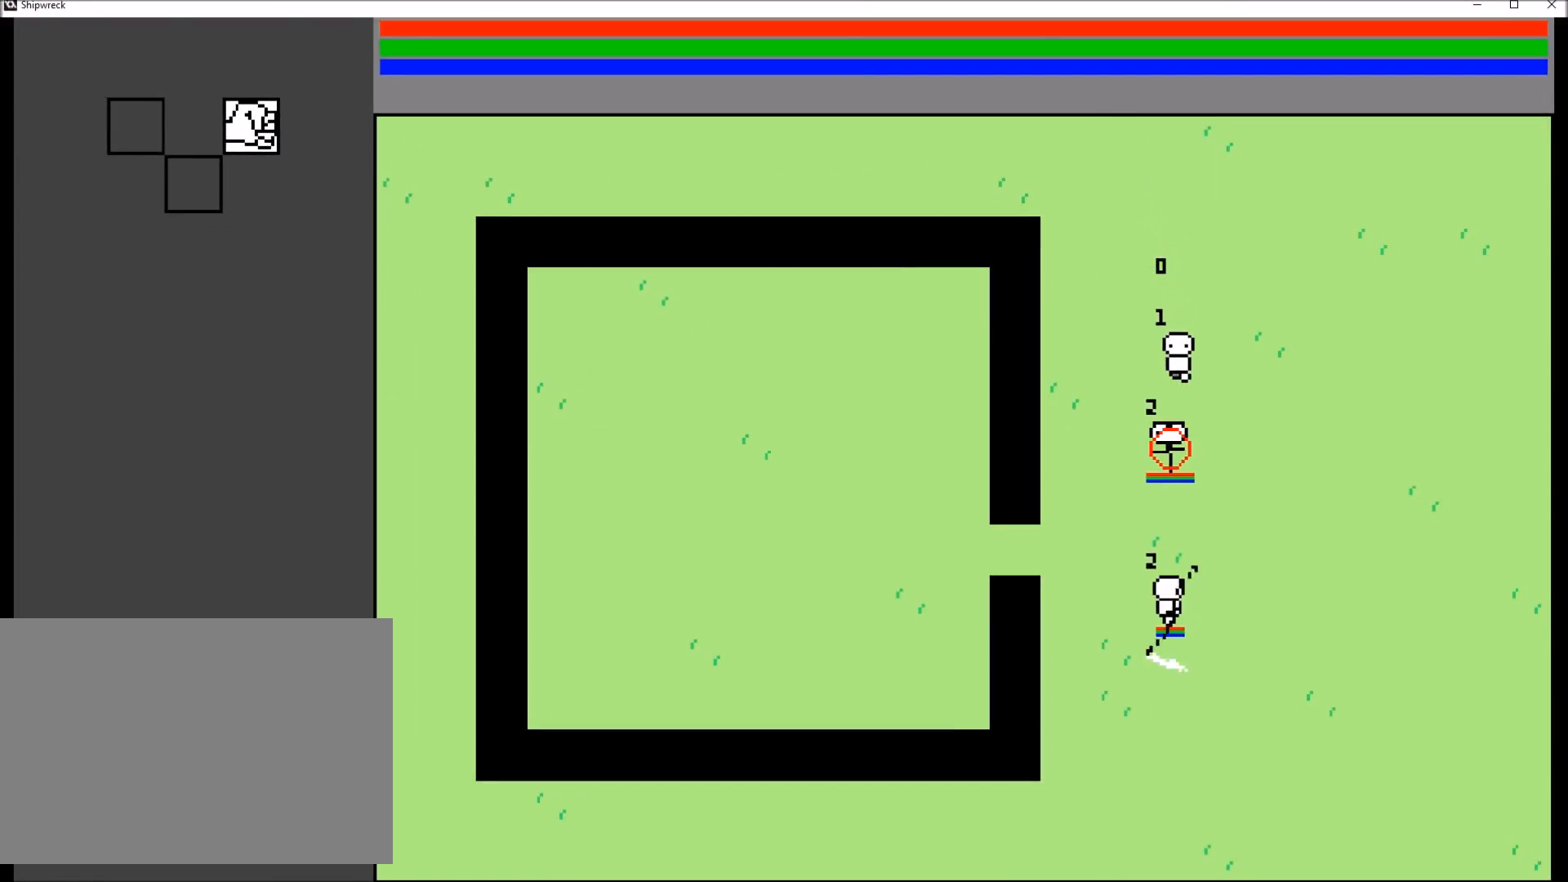
{"buttons": [], "left_stick": "center", "right_stick": "center", "events": [[133, "R2", "down"], [333, "R2", "up"]]}
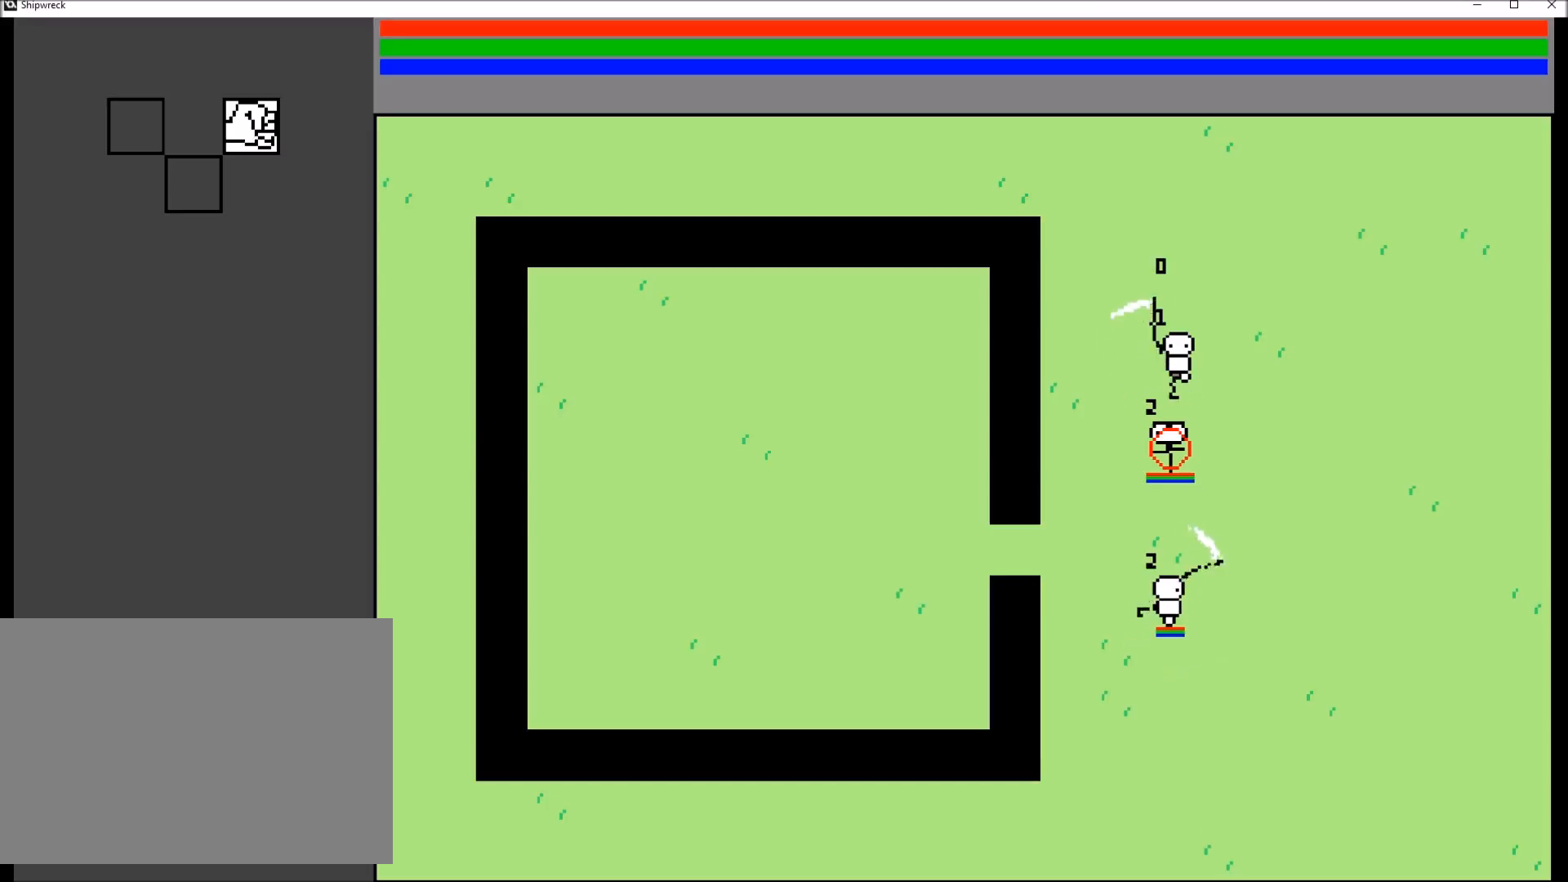
{"buttons": [], "left_stick": "center", "right_stick": "center", "events": []}
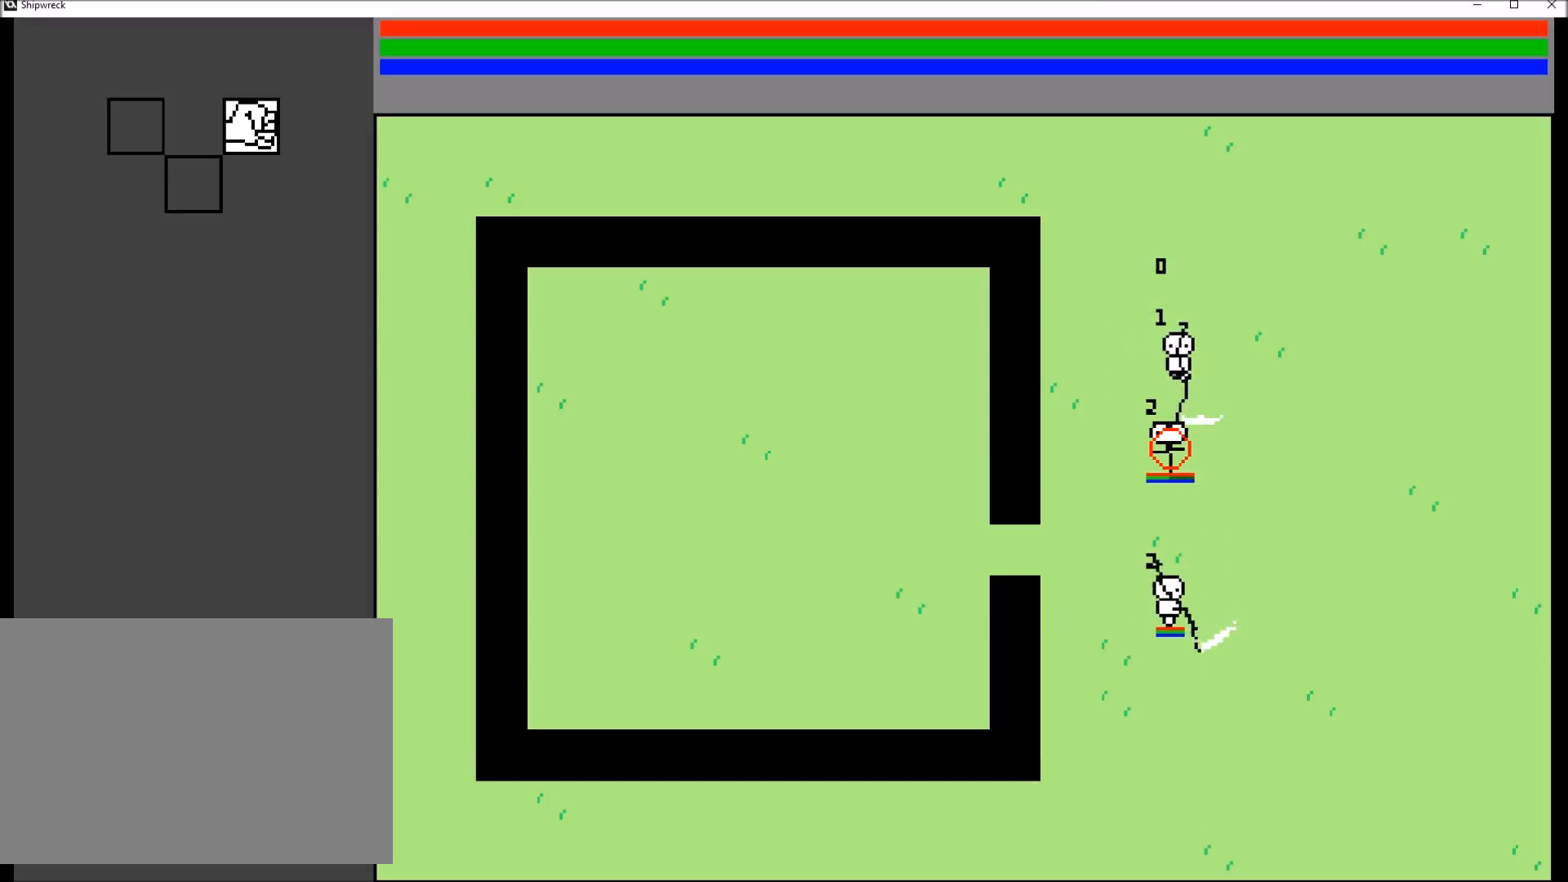
{"buttons": [], "left_stick": "center", "right_stick": "center", "events": [[400, "left_stick", "down"], [500, "left_stick", "center"]]}